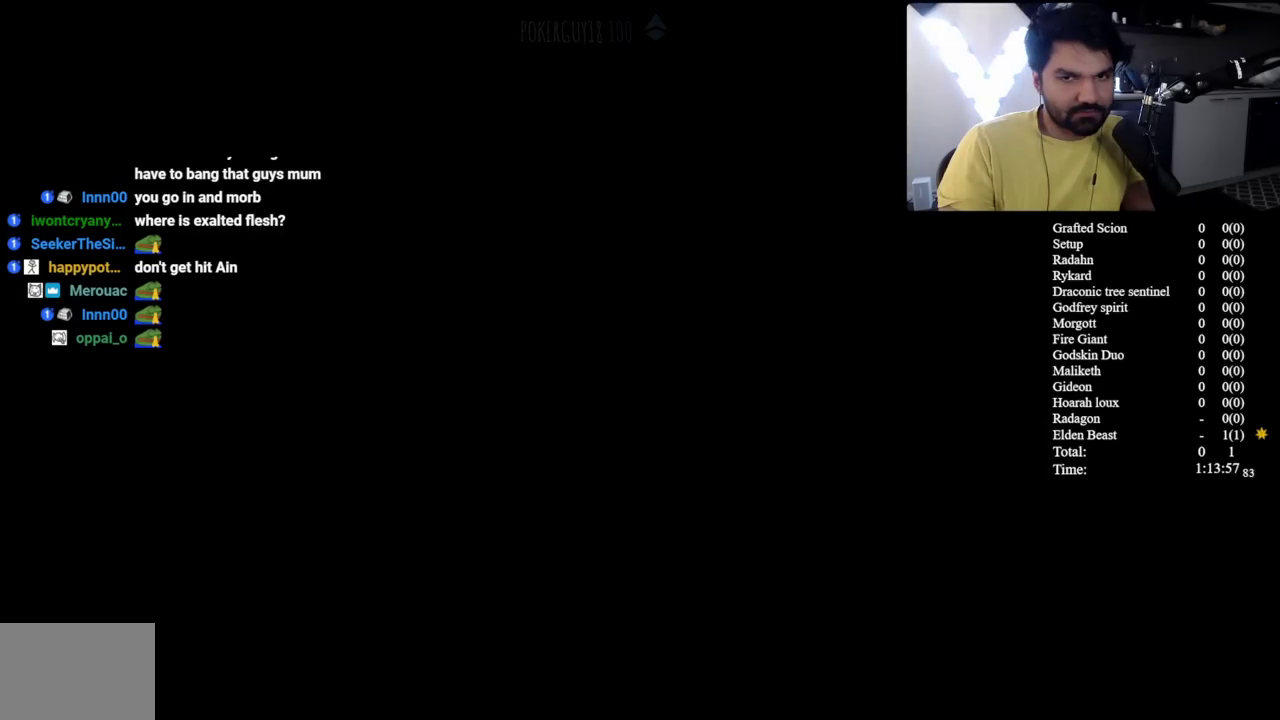
Gameplay with a controller (Xbox layout); each line is a JSON object with the inputs held at the frame after it. "events" lists button and stick changes between this image and that frame as [ms after this image, input, new state], when the widget could be followed in between.
{"buttons": ["B"], "left_stick": "up", "right_stick": "center", "events": []}
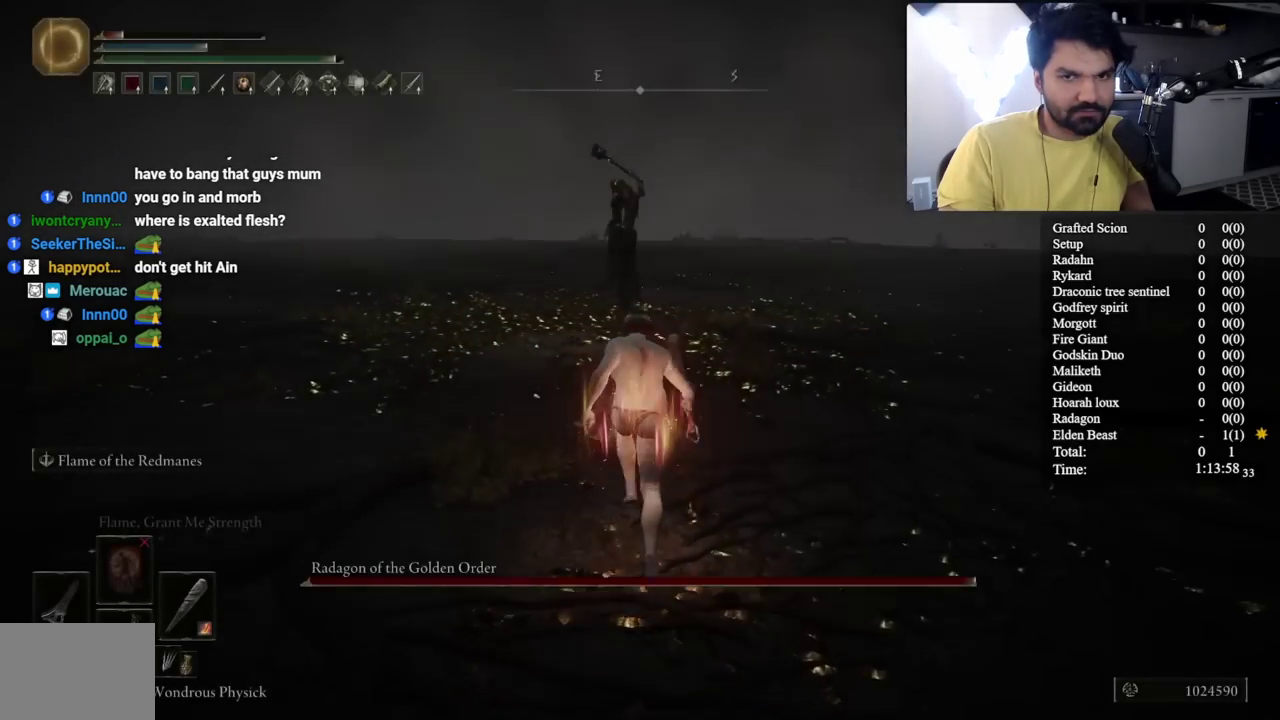
{"buttons": ["B"], "left_stick": "up", "right_stick": "center", "events": []}
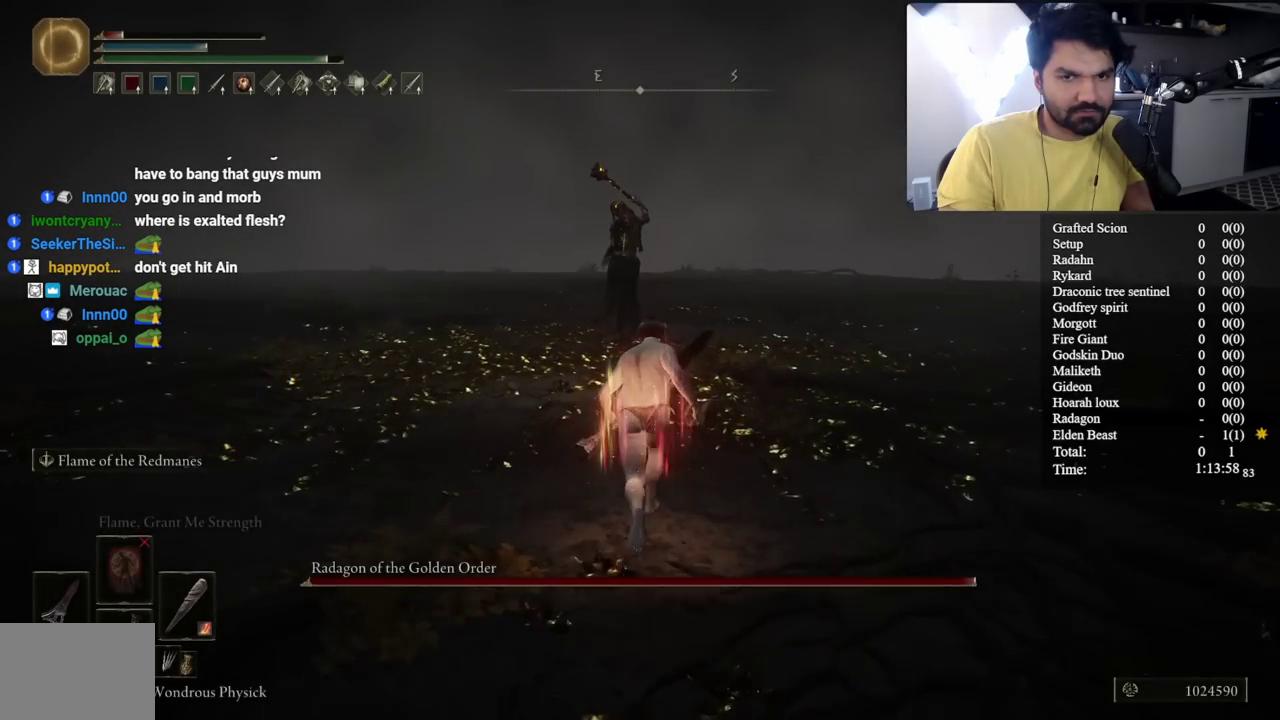
{"buttons": ["B"], "left_stick": "up", "right_stick": "center", "events": []}
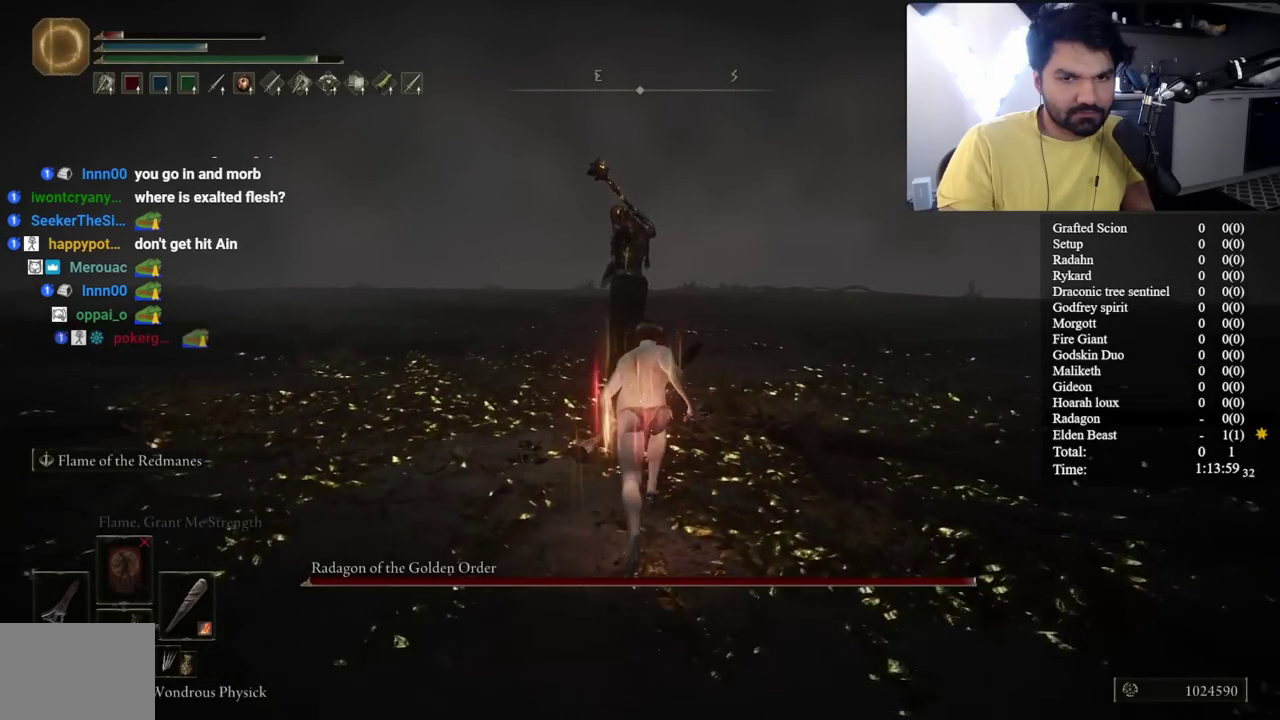
{"buttons": ["L2"], "left_stick": "up", "right_stick": "center", "events": [[17, "L2", "down"], [83, "B", "up"], [150, "L2", "up"], [250, "L2", "down"], [333, "L2", "up"], [433, "L2", "down"]]}
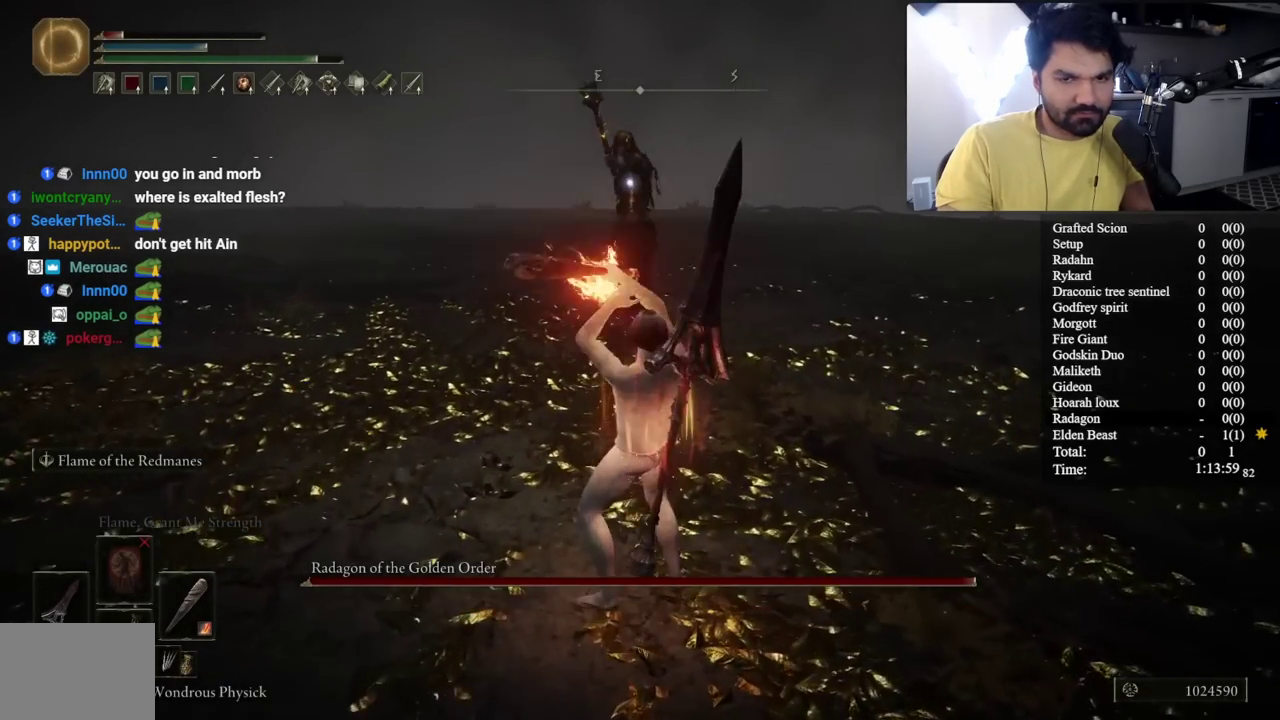
{"buttons": ["L2"], "left_stick": "center", "right_stick": "center", "events": [[17, "L2", "up"], [100, "L2", "down"], [200, "L2", "up"], [233, "left_stick", "center"], [267, "L2", "down"], [367, "L2", "up"], [450, "L2", "down"]]}
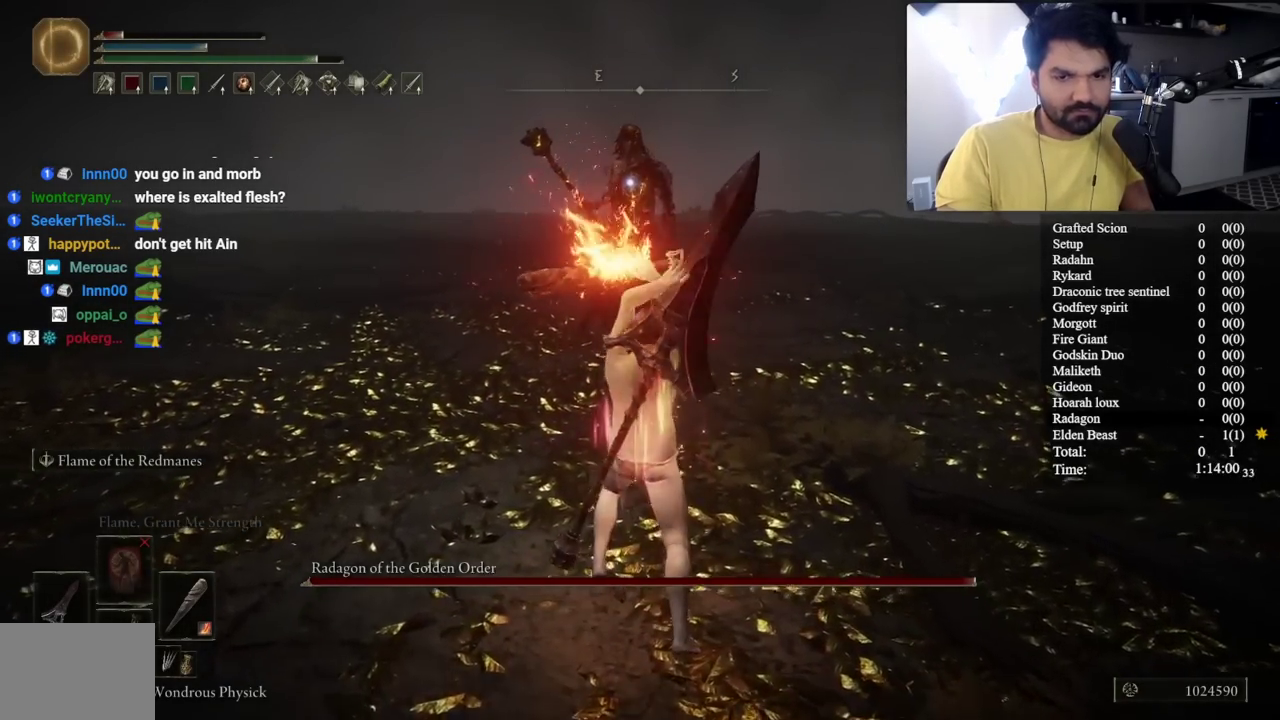
{"buttons": ["L2"], "left_stick": "center", "right_stick": "center", "events": [[50, "L2", "up"], [117, "L2", "down"], [233, "L2", "up"], [300, "L2", "down"], [400, "L2", "up"], [483, "L2", "down"]]}
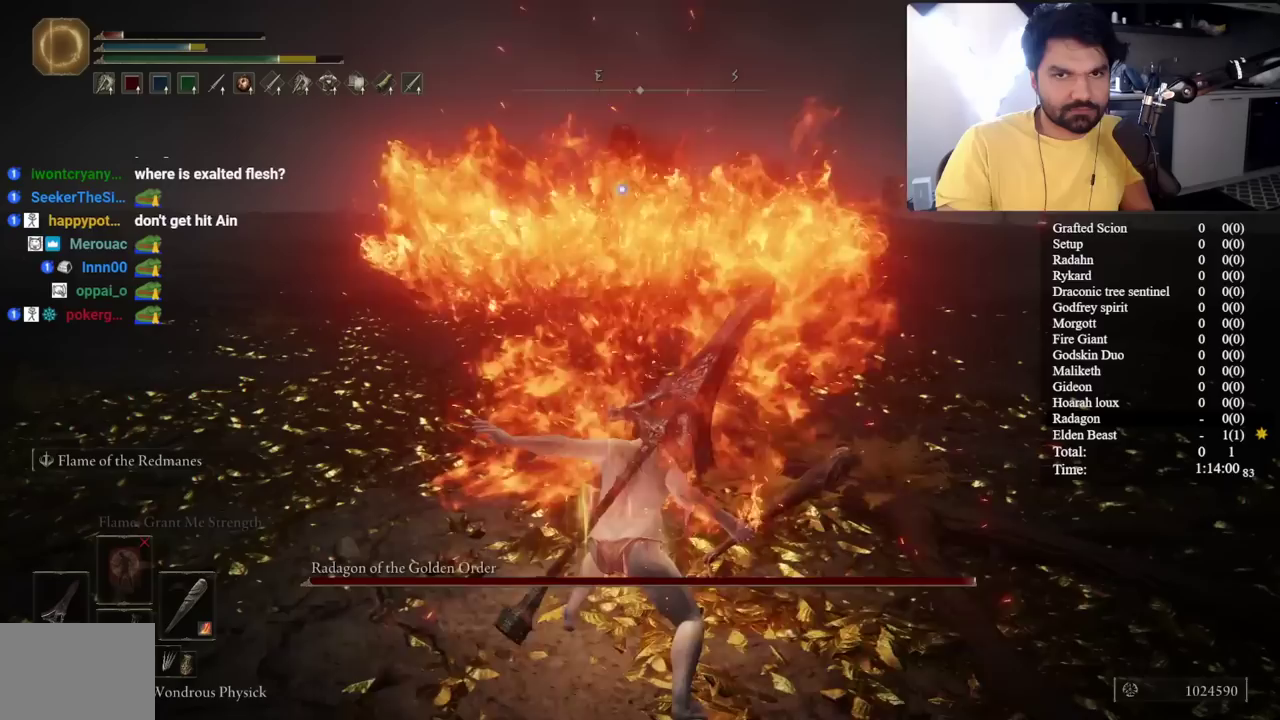
{"buttons": ["L2"], "left_stick": "center", "right_stick": "center", "events": [[83, "L2", "up"], [167, "L2", "down"], [267, "L2", "up"], [333, "L2", "down"], [433, "L2", "up"], [500, "L2", "down"]]}
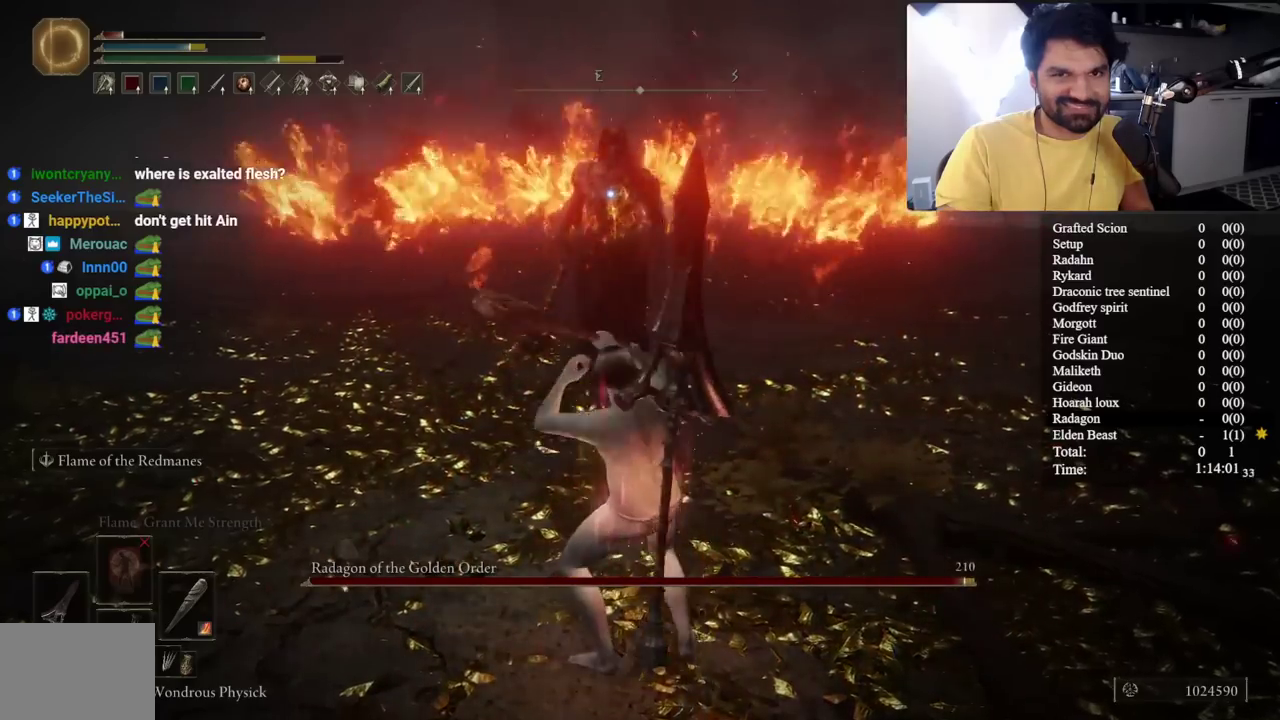
{"buttons": [], "left_stick": "center", "right_stick": "center", "events": [[117, "L2", "up"], [200, "L2", "down"], [300, "L2", "up"], [383, "L2", "down"], [483, "L2", "up"]]}
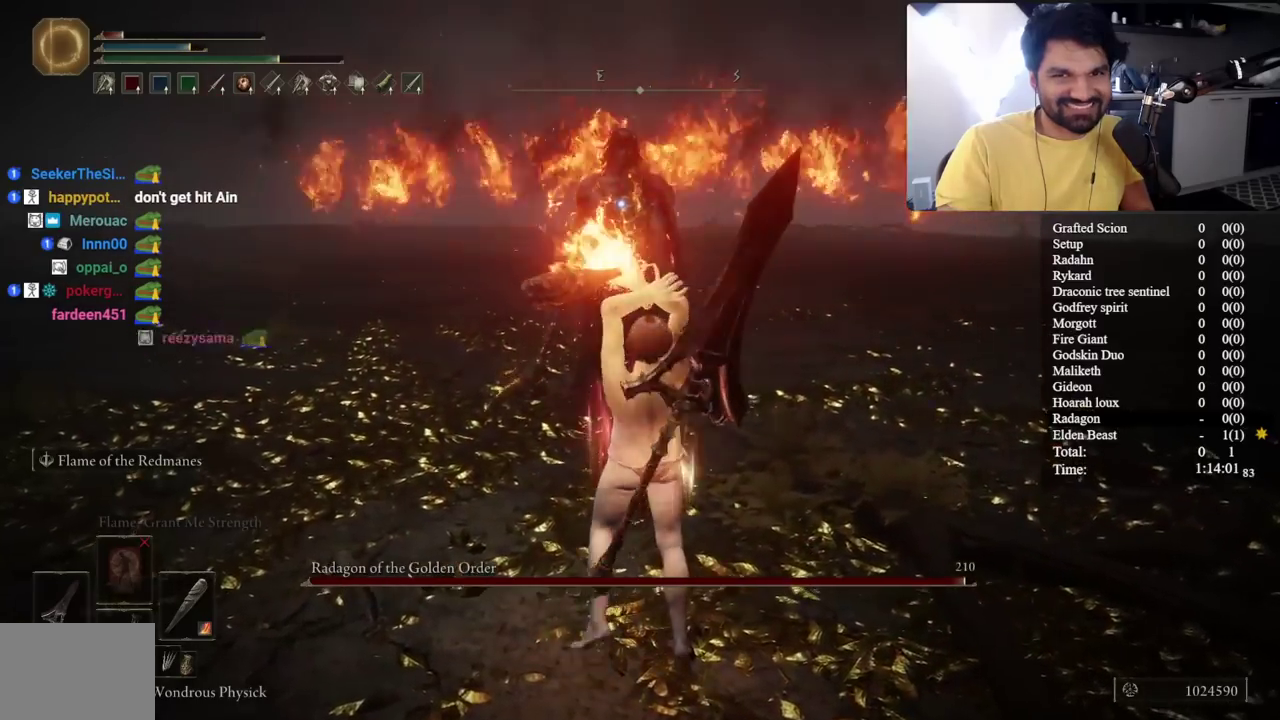
{"buttons": ["L2"], "left_stick": "center", "right_stick": "center", "events": [[67, "L2", "down"], [167, "L2", "up"], [250, "L2", "down"], [350, "L2", "up"], [433, "L2", "down"]]}
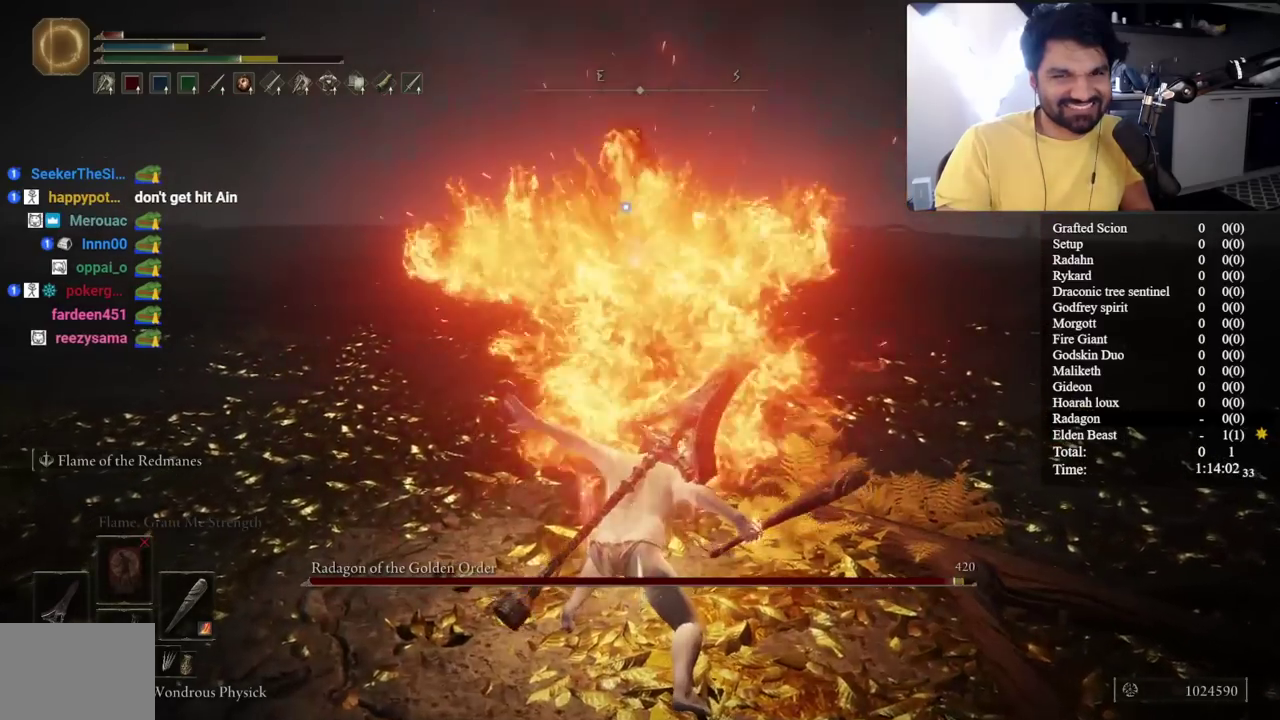
{"buttons": ["L2"], "left_stick": "center", "right_stick": "center", "events": [[33, "L2", "up"], [117, "L2", "down"], [233, "L2", "up"], [300, "L2", "down"], [400, "L2", "up"], [450, "L2", "down"]]}
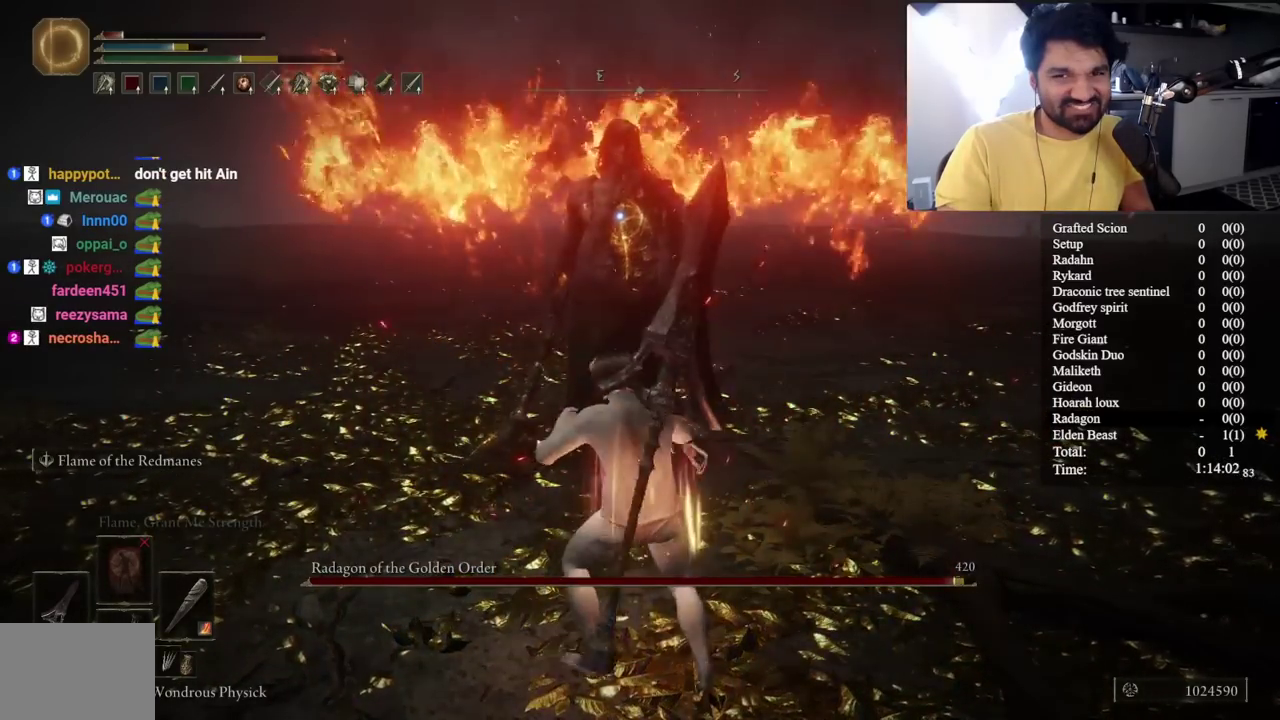
{"buttons": [], "left_stick": "center", "right_stick": "center", "events": [[67, "L2", "up"]]}
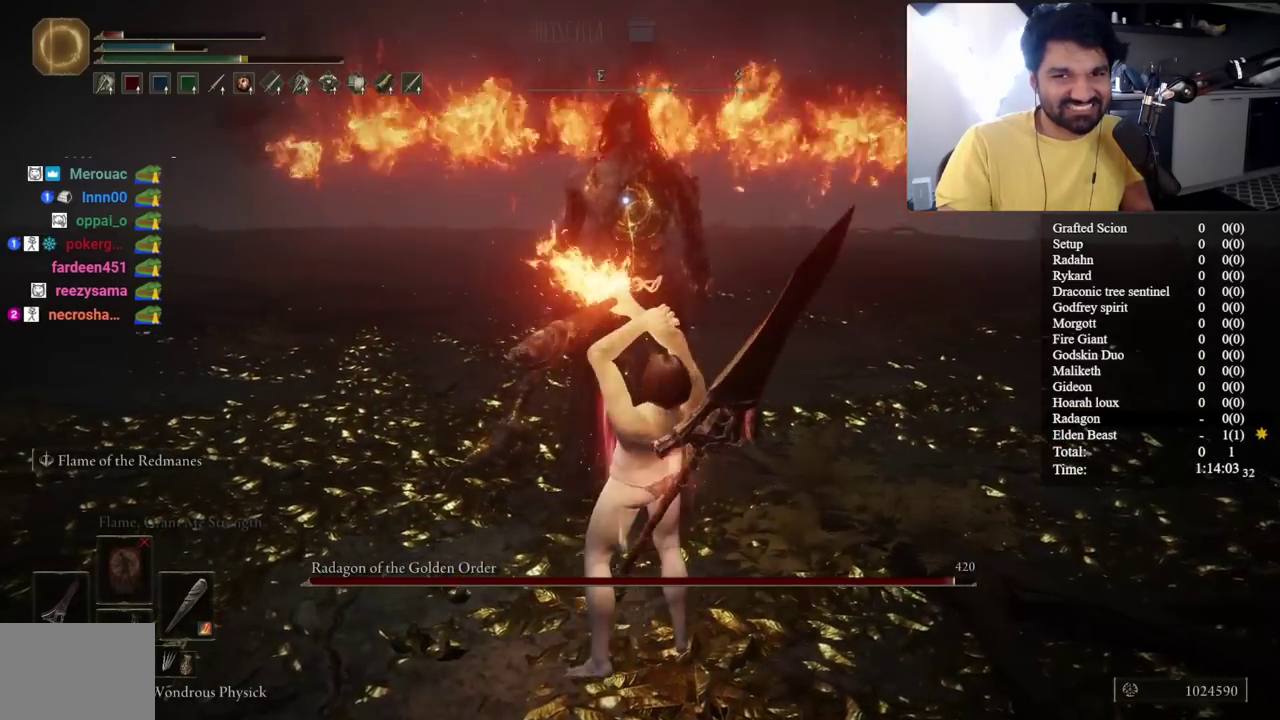
{"buttons": [], "left_stick": "center", "right_stick": "center", "events": []}
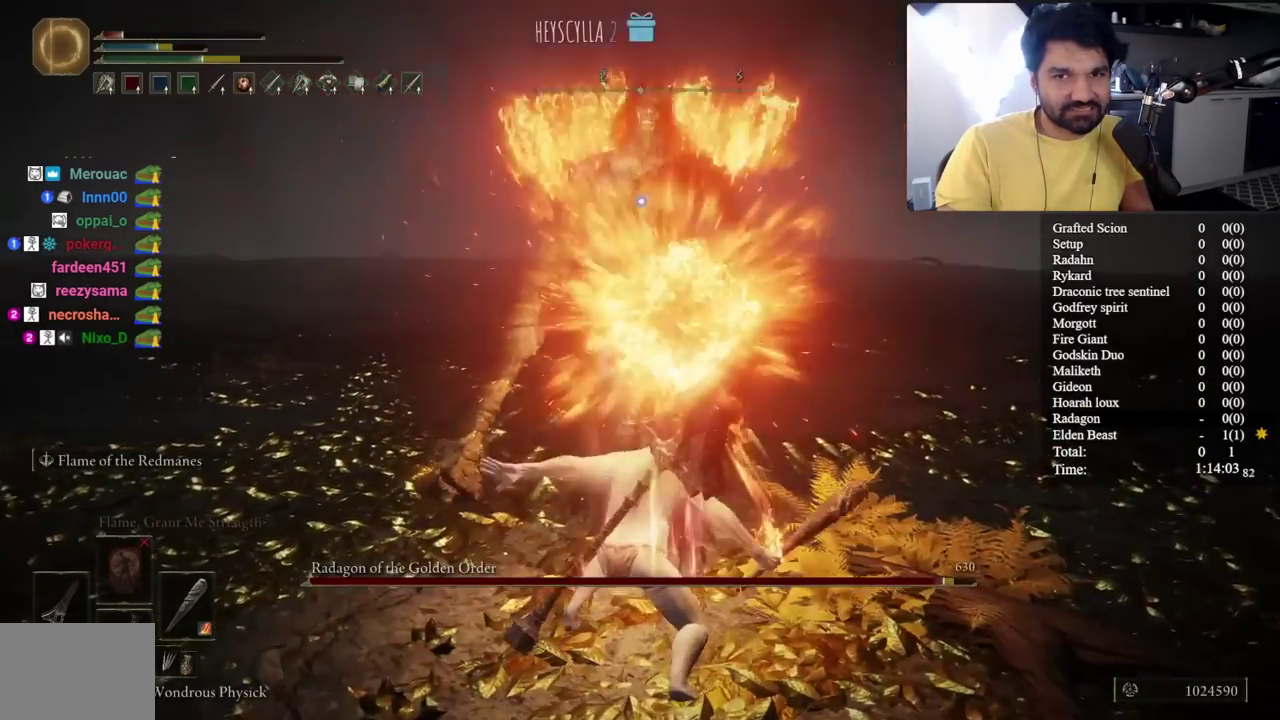
{"buttons": [], "left_stick": "center", "right_stick": "center", "events": []}
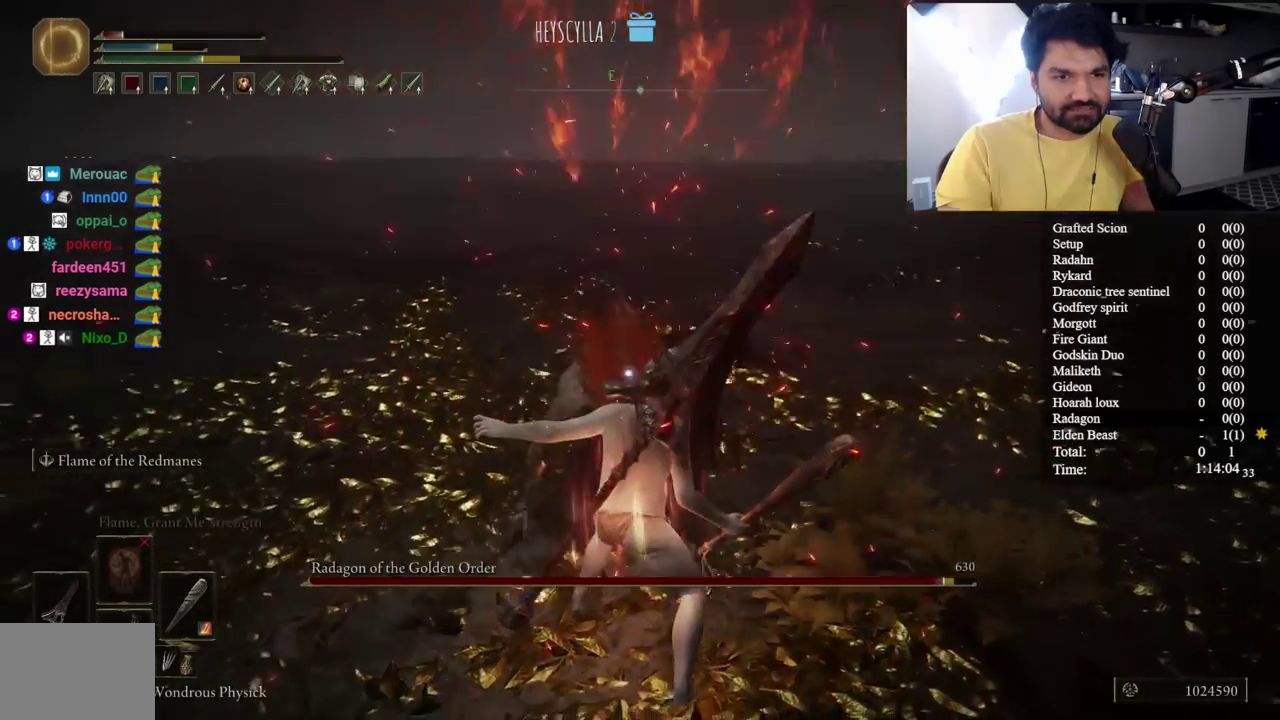
{"buttons": ["Y"], "left_stick": "center", "right_stick": "center", "events": [[33, "DPAD_RIGHT", "down"], [150, "DPAD_RIGHT", "up"], [467, "Y", "down"]]}
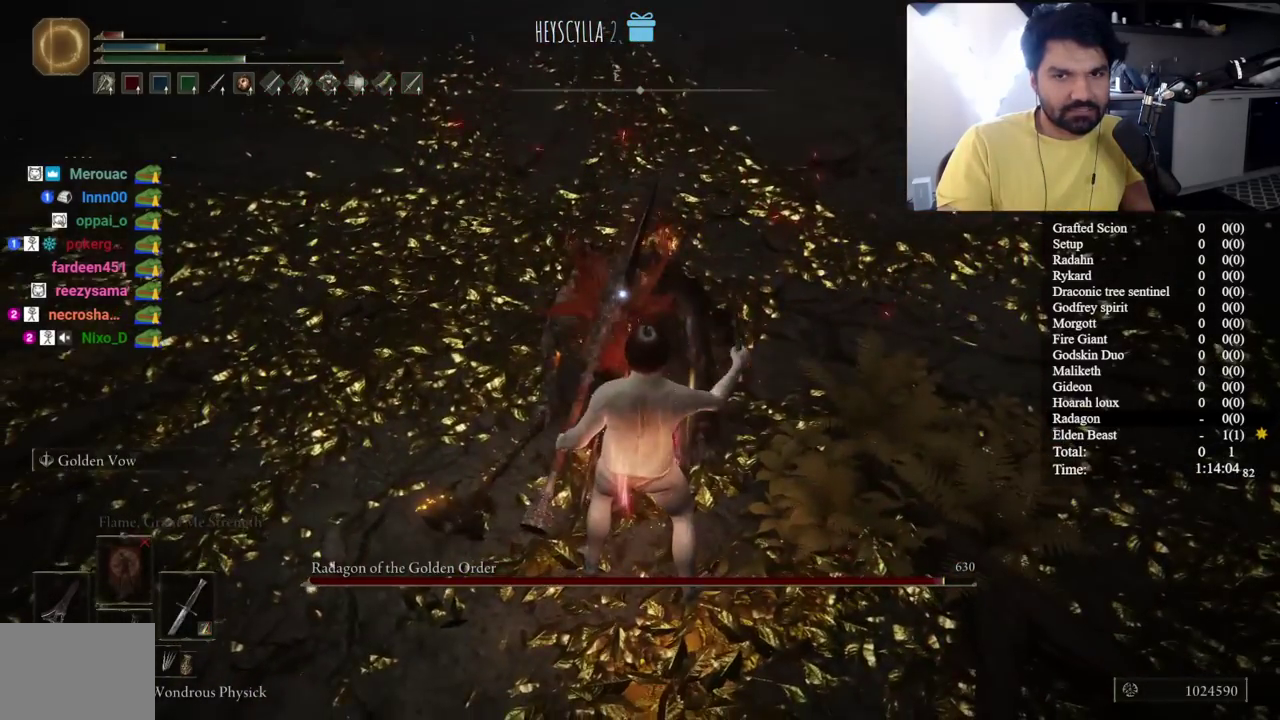
{"buttons": [], "left_stick": "up", "right_stick": "center", "events": [[50, "L2", "down"], [183, "L2", "up"], [200, "Y", "up"], [400, "left_stick", "up"]]}
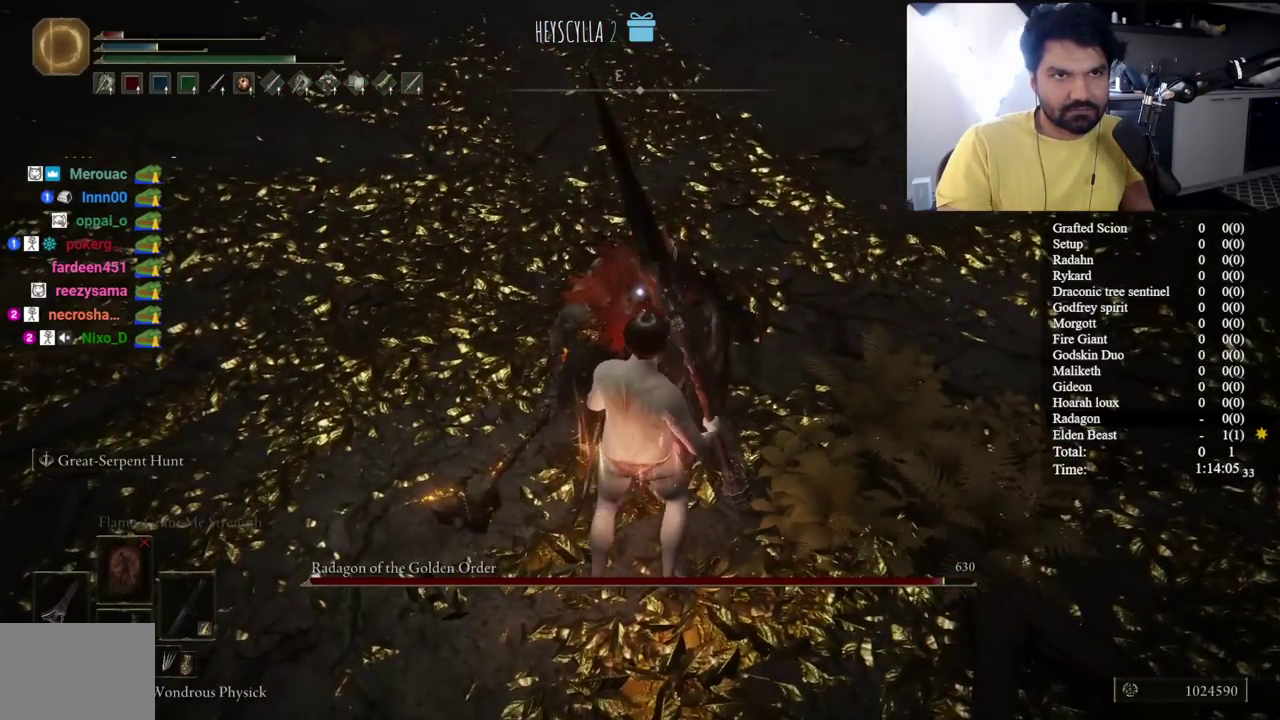
{"buttons": [], "left_stick": "up", "right_stick": "center", "events": [[67, "left_stick", "center"], [450, "left_stick", "up"]]}
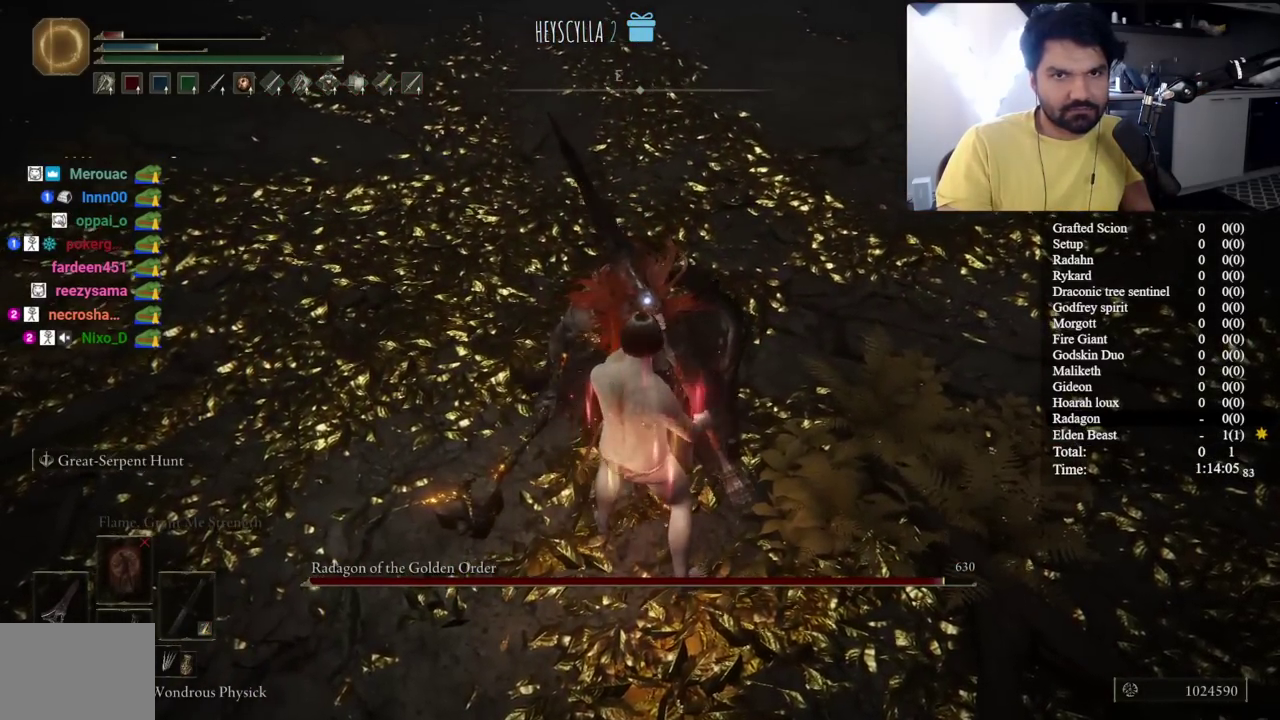
{"buttons": [], "left_stick": "center", "right_stick": "up", "events": [[100, "R1", "down"], [233, "R1", "up"], [383, "left_stick", "center"], [450, "right_stick", "up"]]}
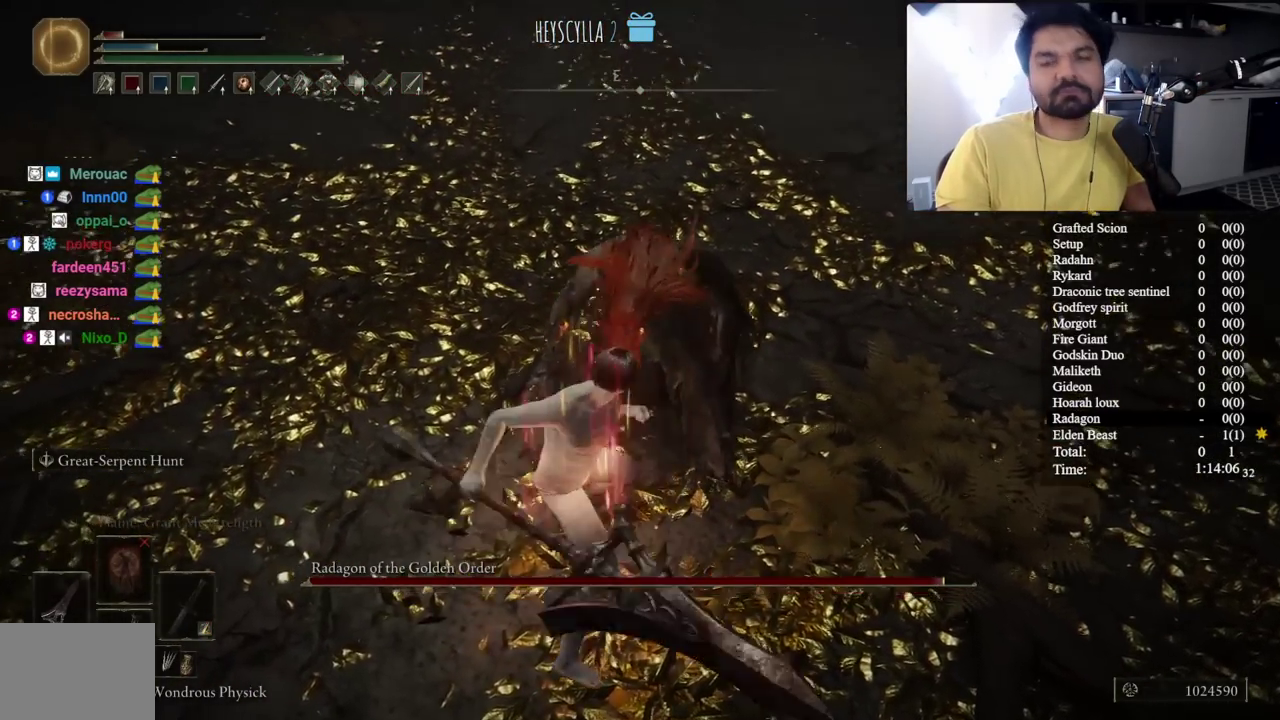
{"buttons": [], "left_stick": "up", "right_stick": "center", "events": [[33, "left_stick", "up"], [50, "right_stick", "center"]]}
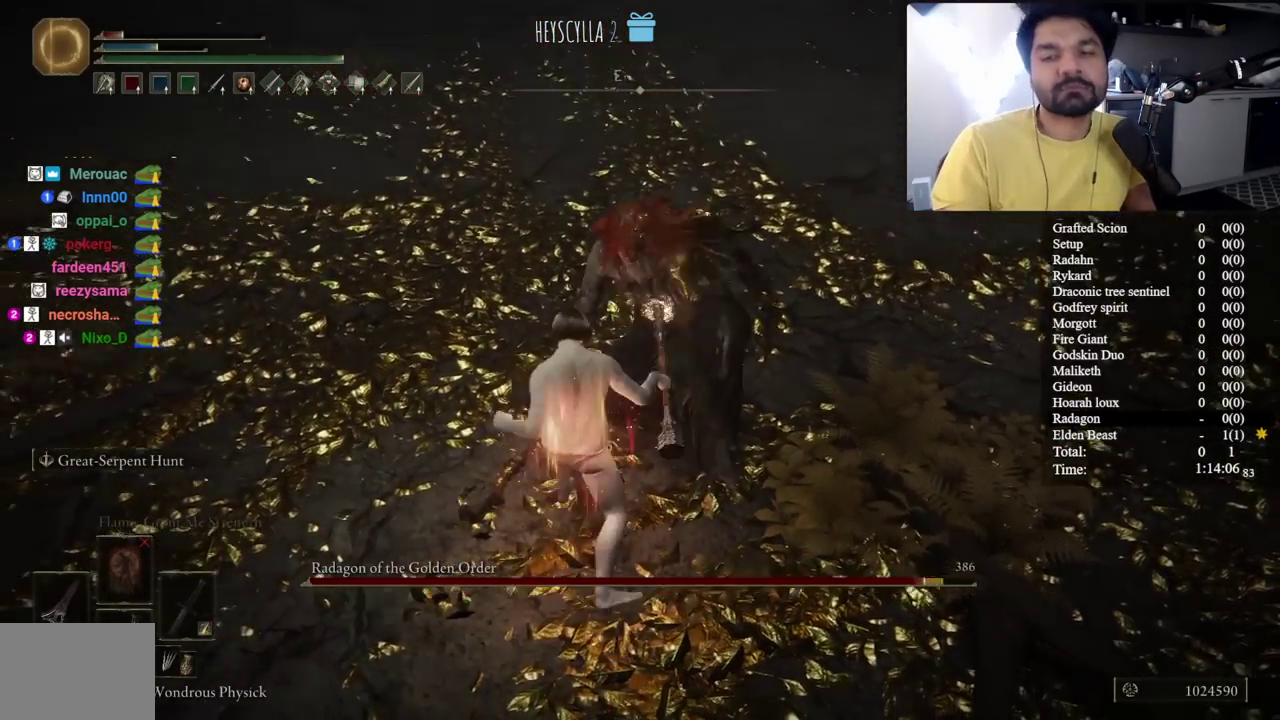
{"buttons": [], "left_stick": "up", "right_stick": "center", "events": [[150, "left_stick", "center"], [283, "left_stick", "up"], [283, "right_stick", "up-right"], [367, "right_stick", "center"]]}
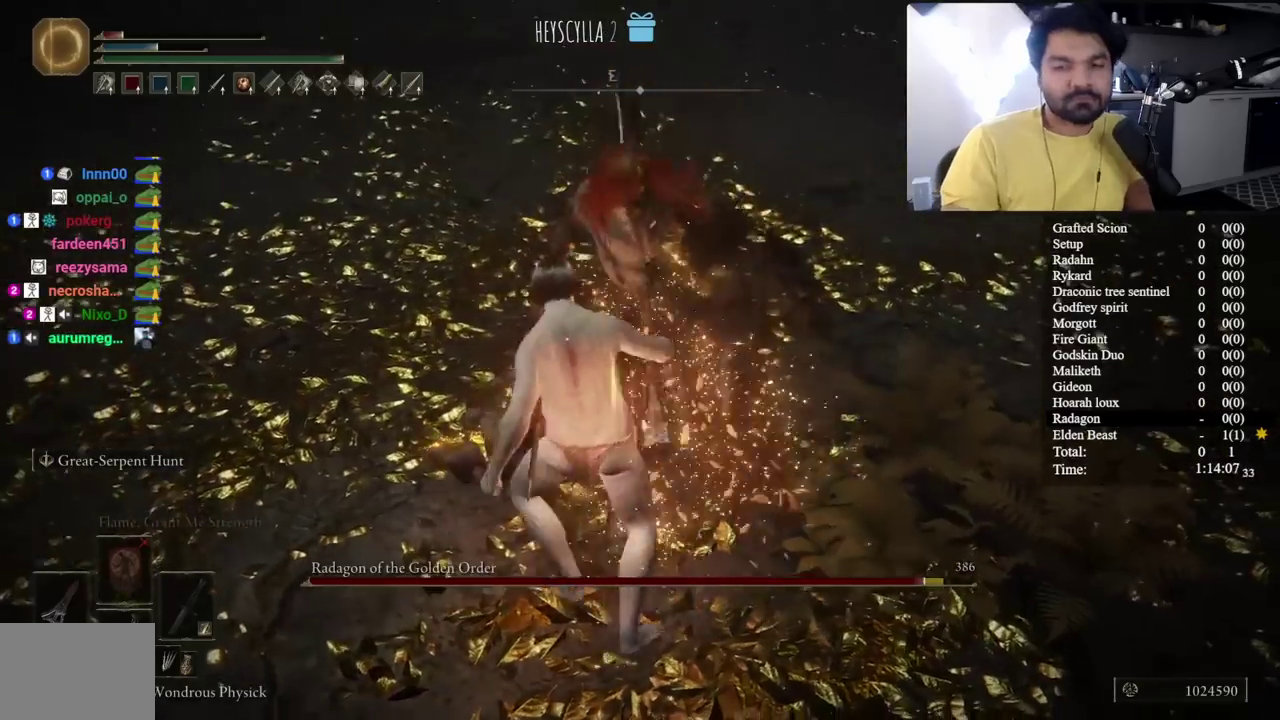
{"buttons": [], "left_stick": "up", "right_stick": "center", "events": []}
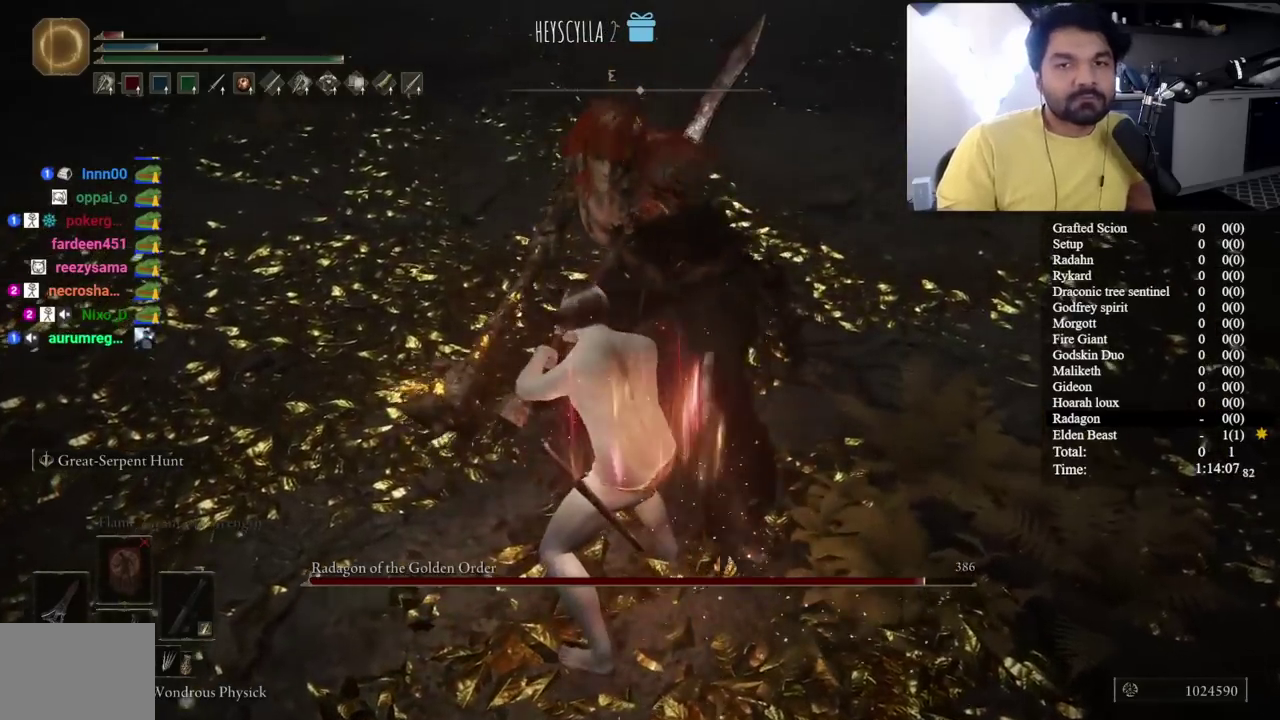
{"buttons": [], "left_stick": "up", "right_stick": "center", "events": []}
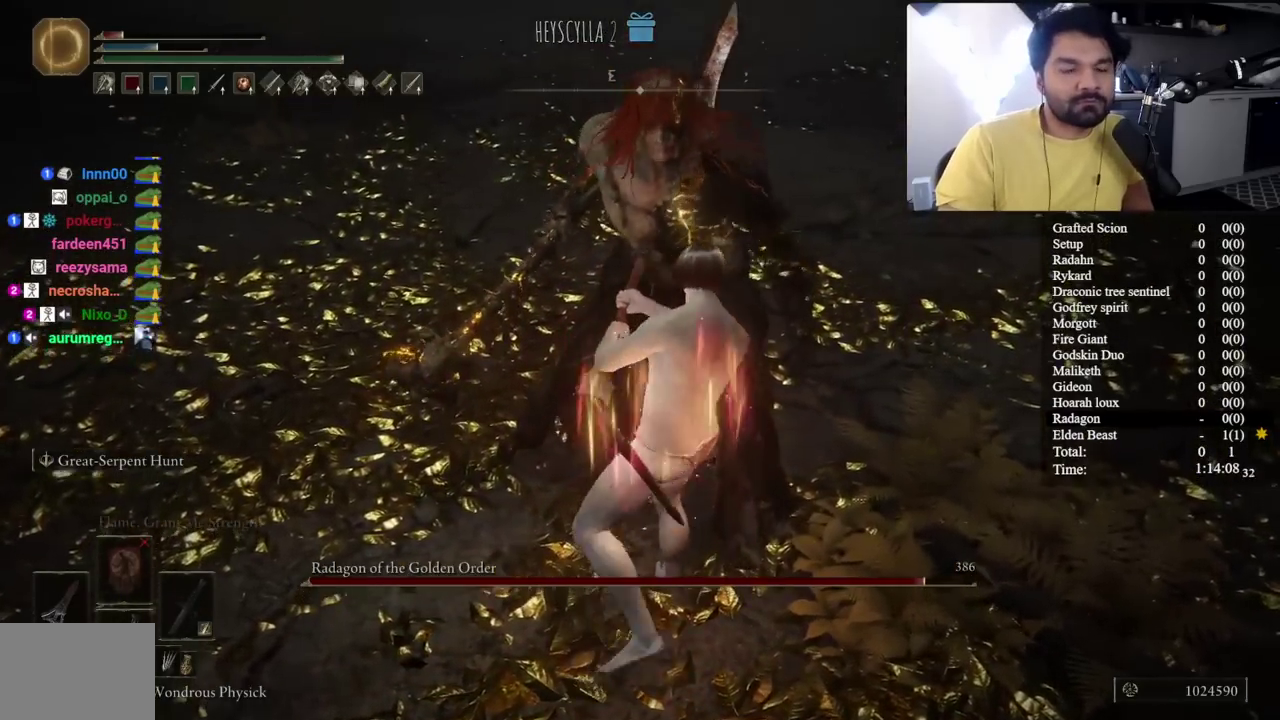
{"buttons": [], "left_stick": "up", "right_stick": "center", "events": []}
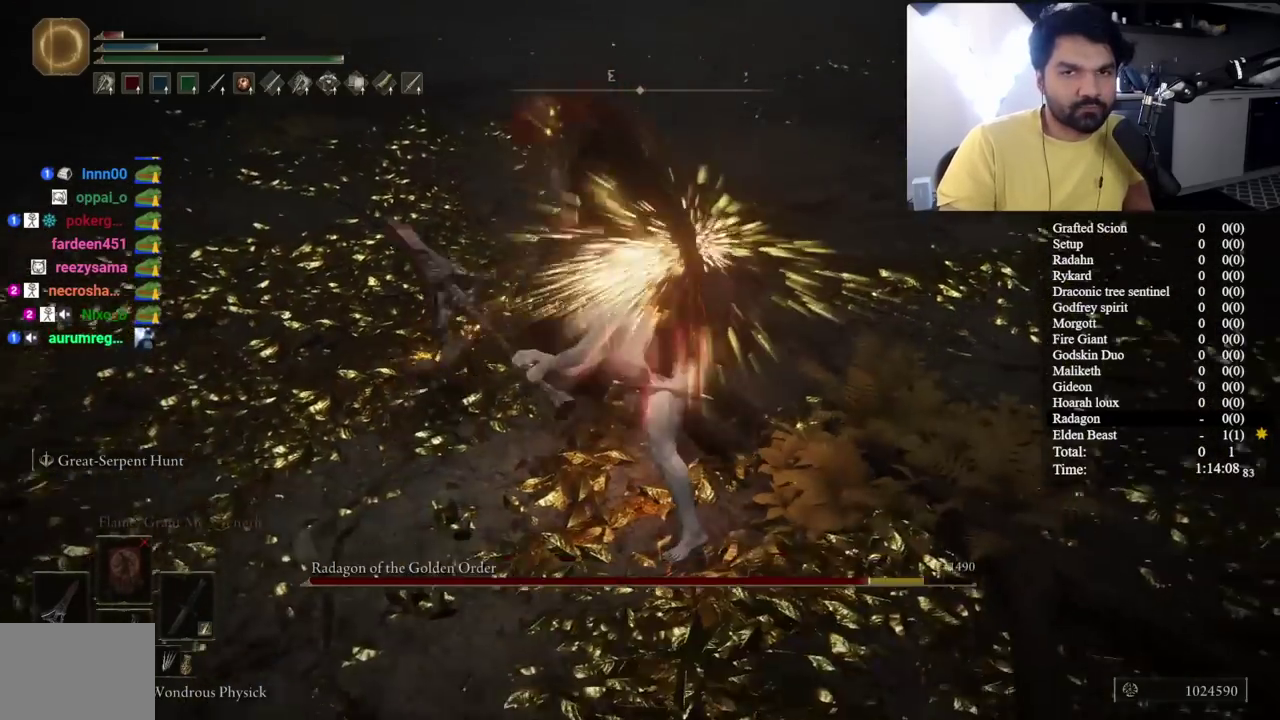
{"buttons": [], "left_stick": "up", "right_stick": "center", "events": []}
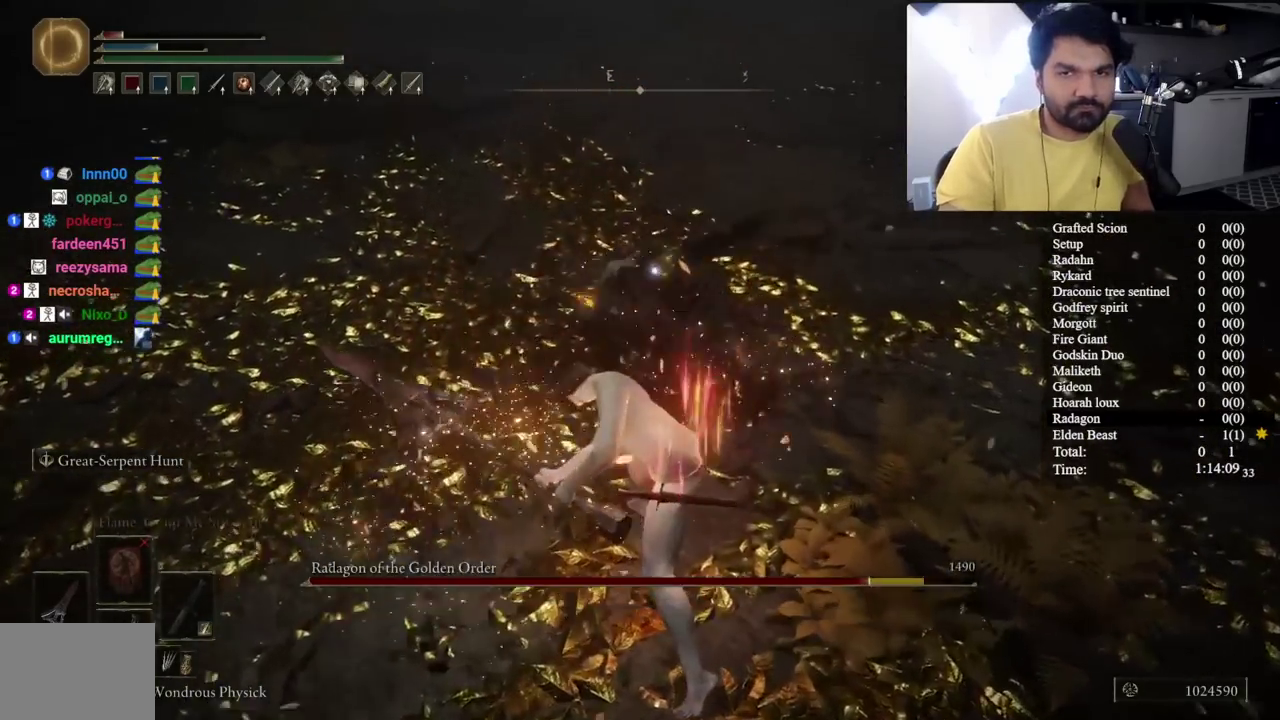
{"buttons": [], "left_stick": "up", "right_stick": "center", "events": []}
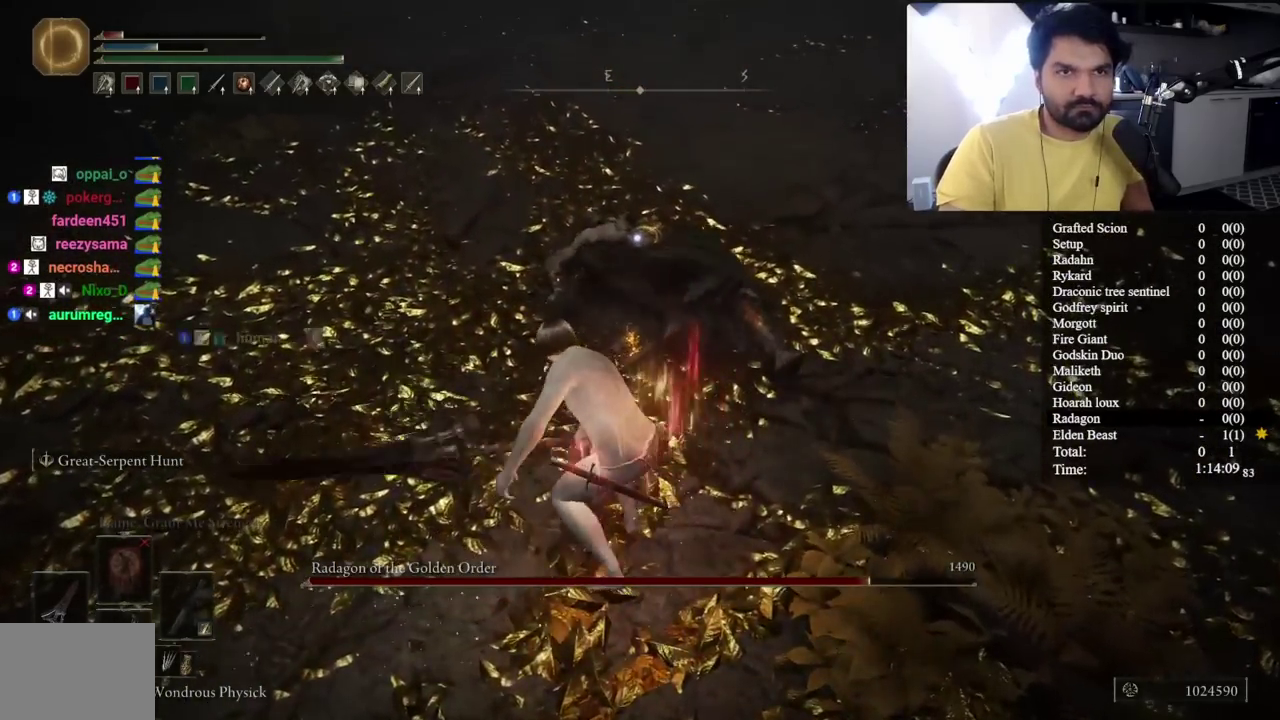
{"buttons": [], "left_stick": "up", "right_stick": "center", "events": []}
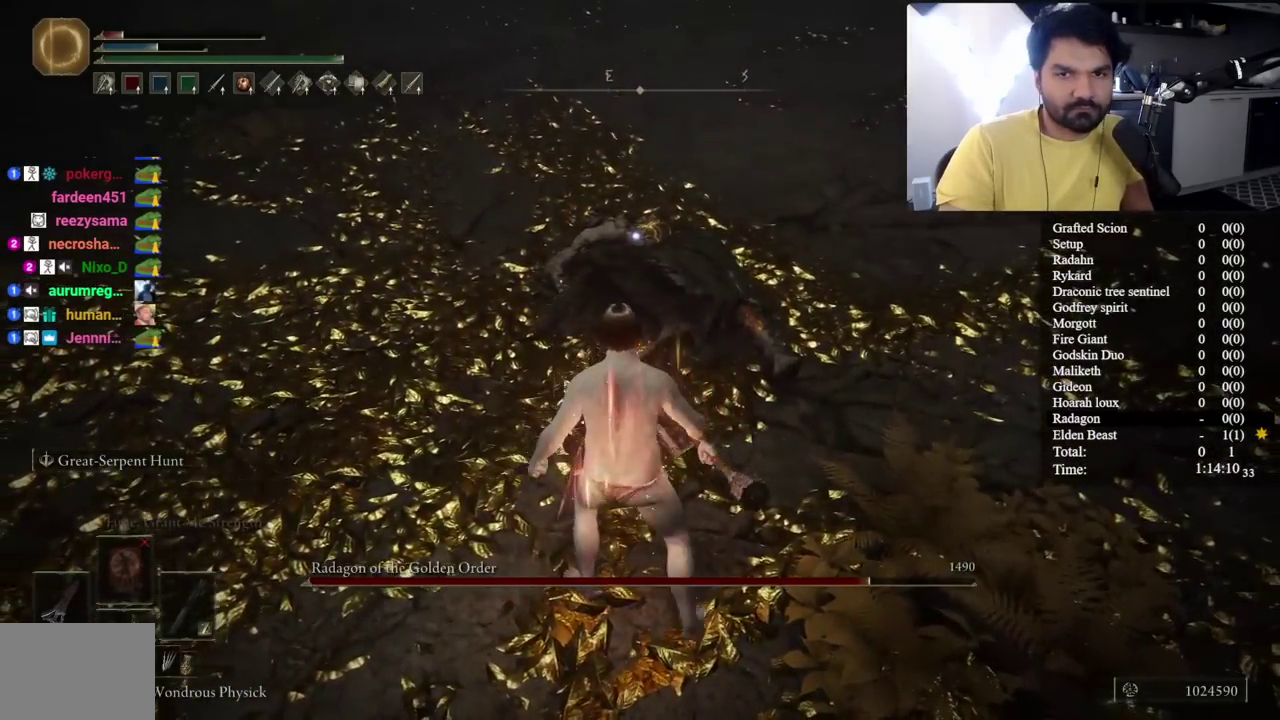
{"buttons": ["R2"], "left_stick": "center", "right_stick": "center", "events": [[367, "R2", "down"], [433, "left_stick", "center"]]}